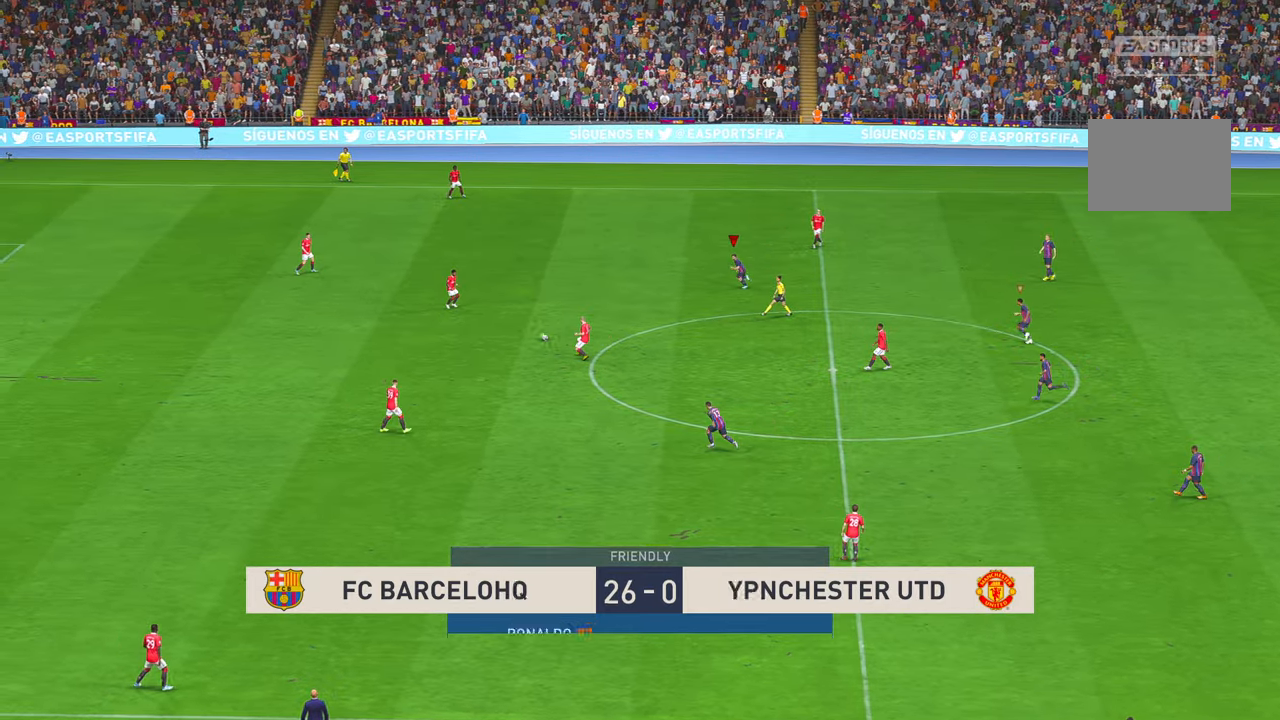
Gameplay with a controller (Xbox layout); each line is a JSON object with the inputs held at the frame after it. "events" lists button and stick changes between this image and that frame as [ms after this image, input, new state], when the widget could be followed in between. Not read: L3 R3.
{"buttons": ["R2"], "left_stick": "center", "right_stick": "center", "events": [[333, "left_stick", "center"]]}
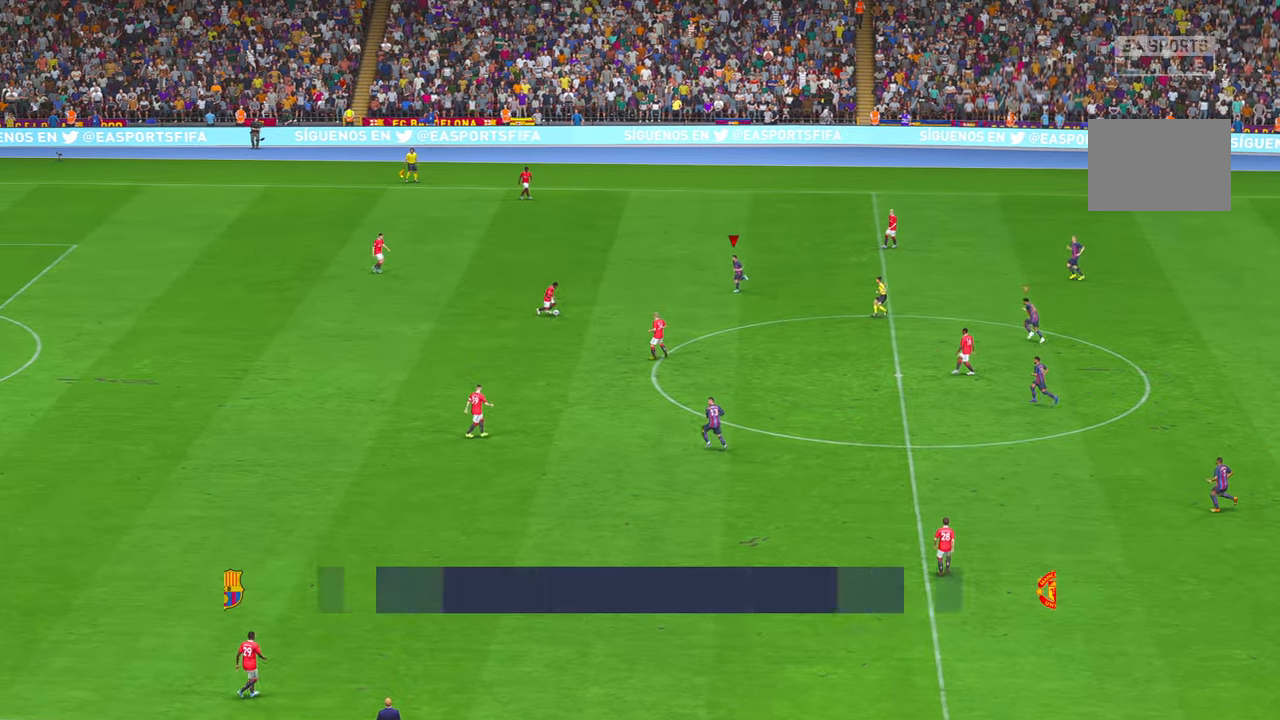
{"buttons": ["R2"], "left_stick": "down", "right_stick": "center", "events": [[166, "left_stick", "down"]]}
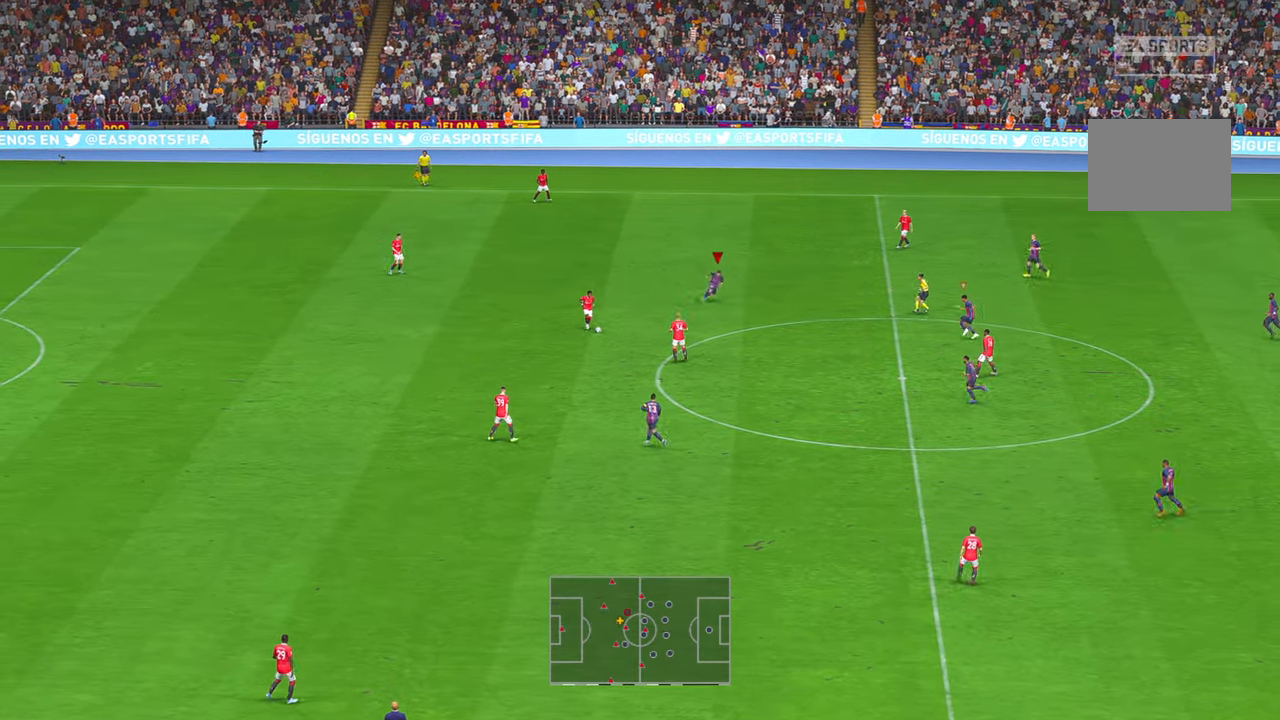
{"buttons": ["R2"], "left_stick": "down", "right_stick": "center", "events": []}
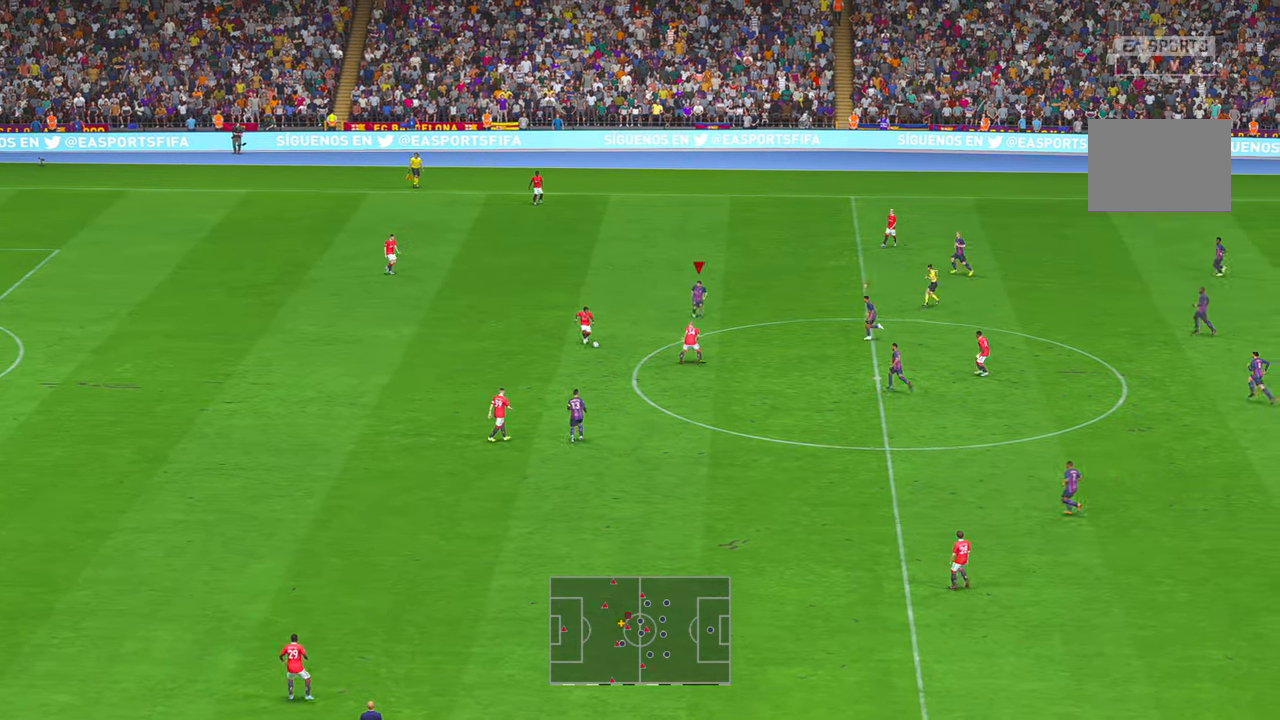
{"buttons": ["R2"], "left_stick": "center", "right_stick": "center", "events": [[483, "left_stick", "center"]]}
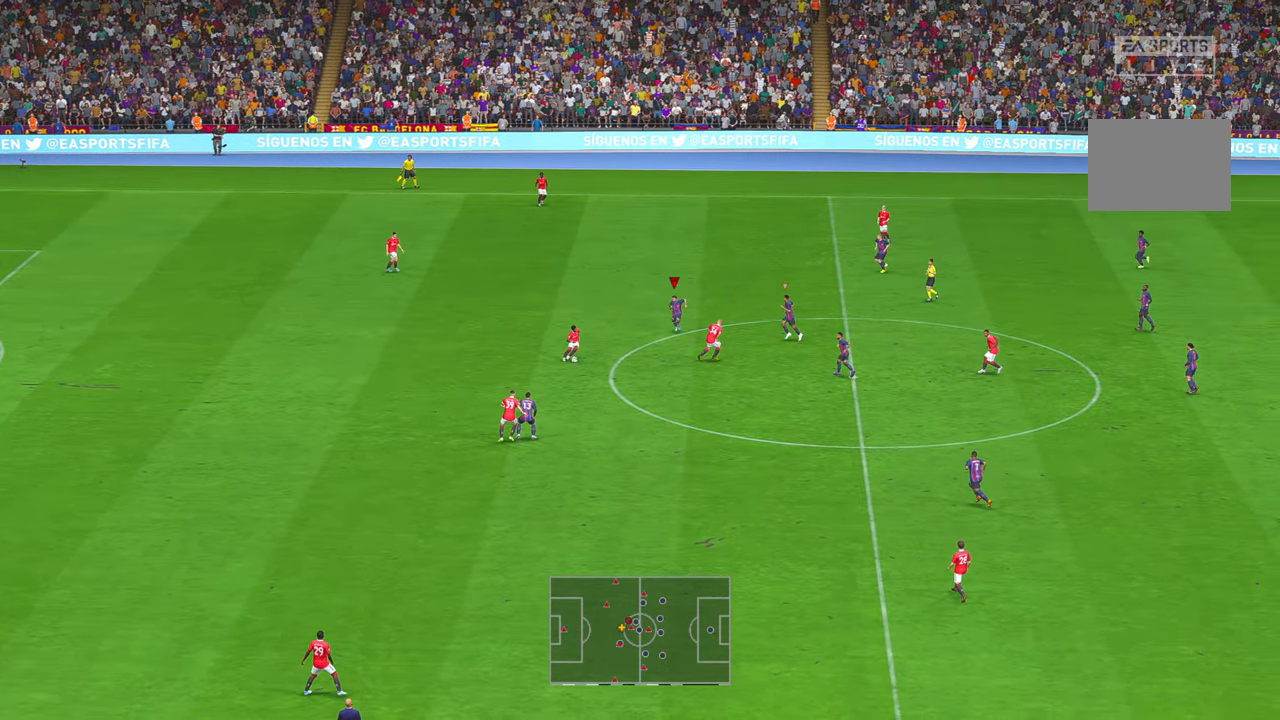
{"buttons": ["R2"], "left_stick": "down", "right_stick": "center", "events": [[350, "left_stick", "down"]]}
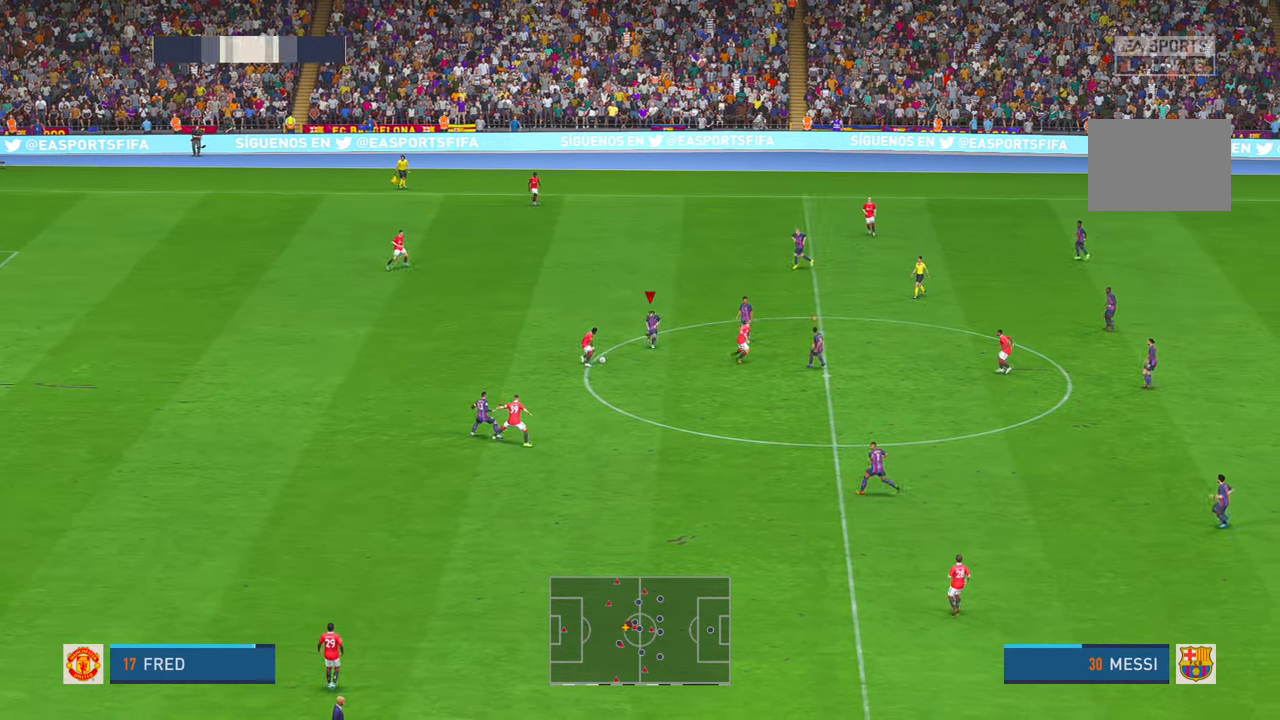
{"buttons": ["R2"], "left_stick": "right", "right_stick": "center", "events": [[116, "left_stick", "down-right"], [216, "left_stick", "right"]]}
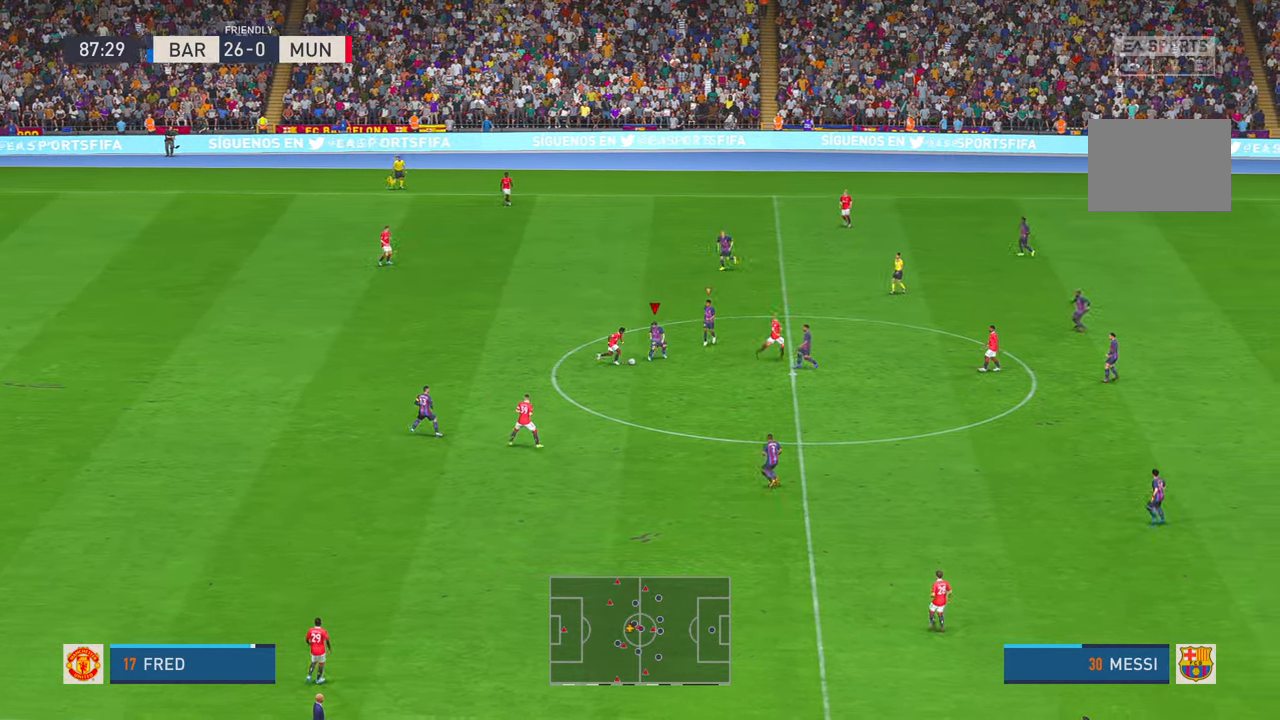
{"buttons": ["R2"], "left_stick": "down", "right_stick": "center", "events": [[183, "left_stick", "down"]]}
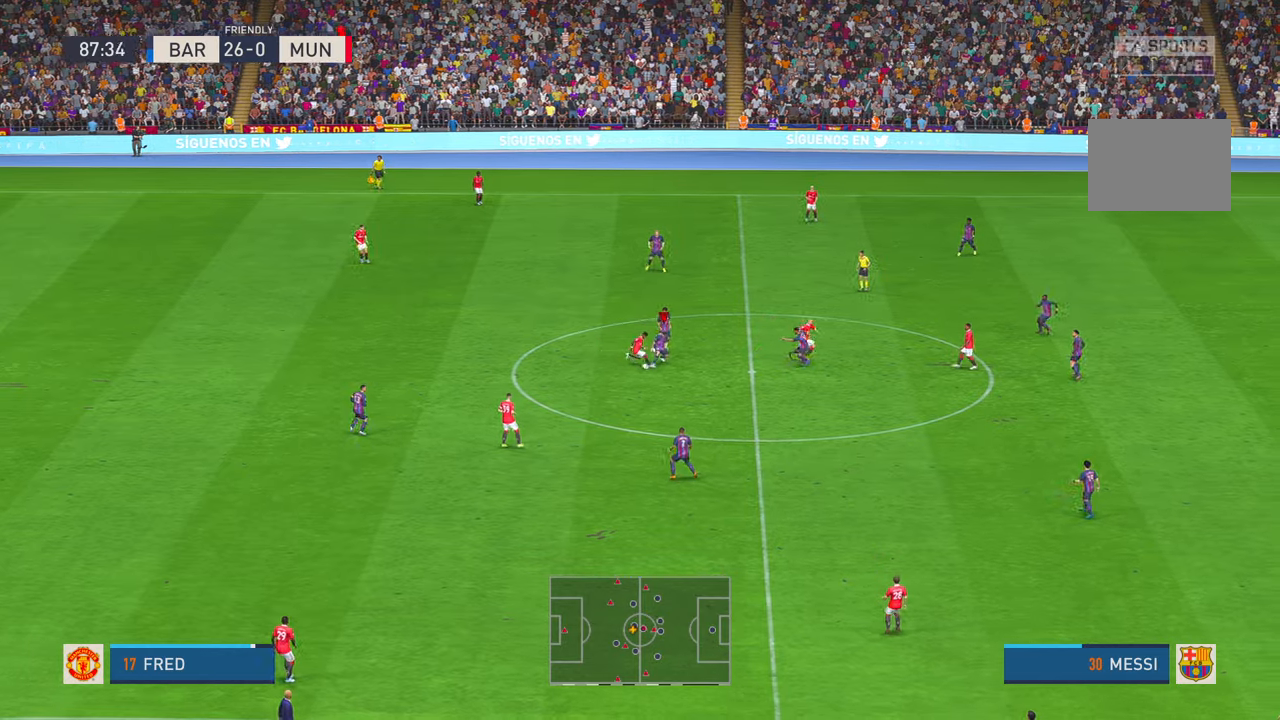
{"buttons": ["R2"], "left_stick": "down", "right_stick": "center", "events": []}
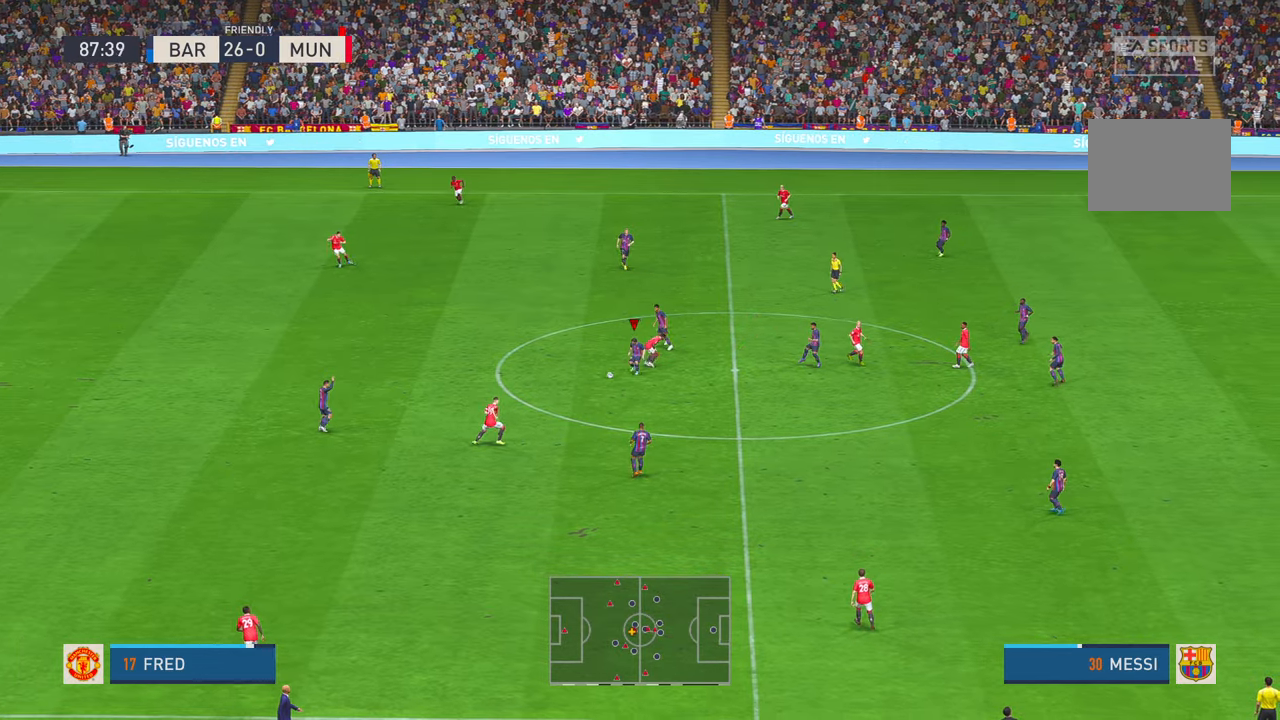
{"buttons": ["R2"], "left_stick": "left", "right_stick": "center", "events": [[100, "left_stick", "left"], [216, "Y", "down"], [416, "Y", "up"]]}
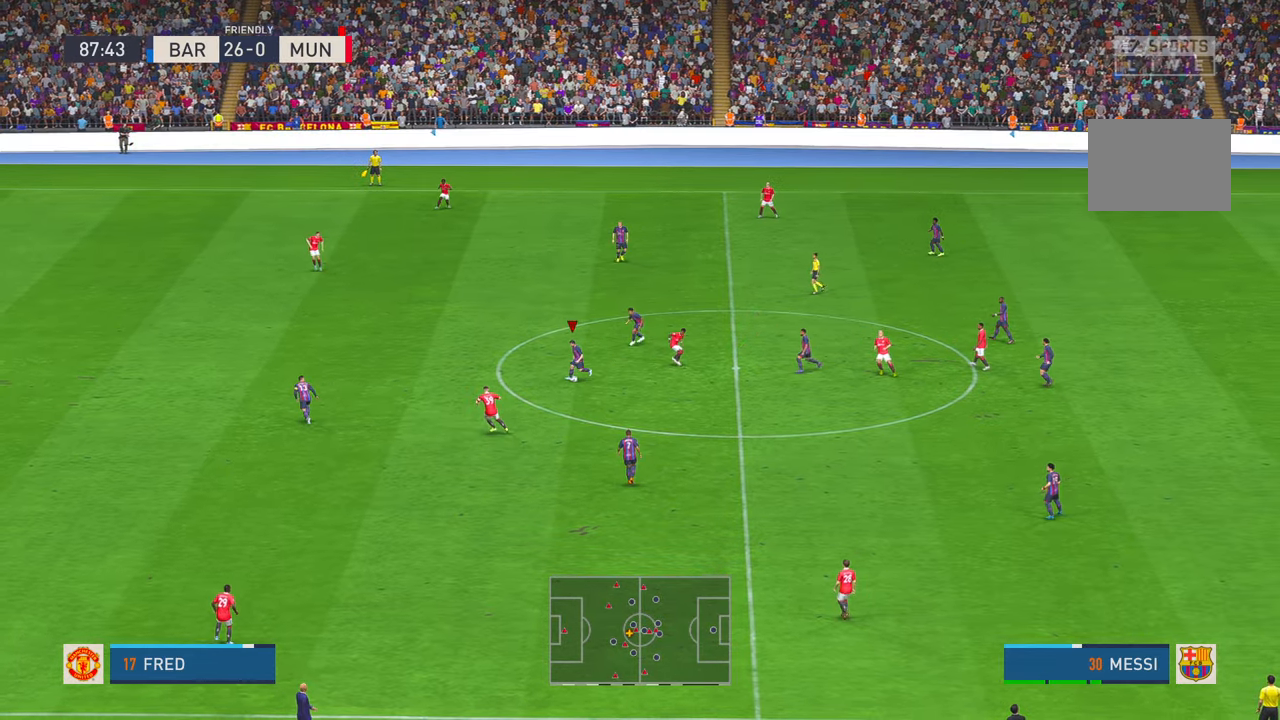
{"buttons": ["R2"], "left_stick": "left", "right_stick": "center", "events": [[400, "R2", "up"], [450, "R2", "down"]]}
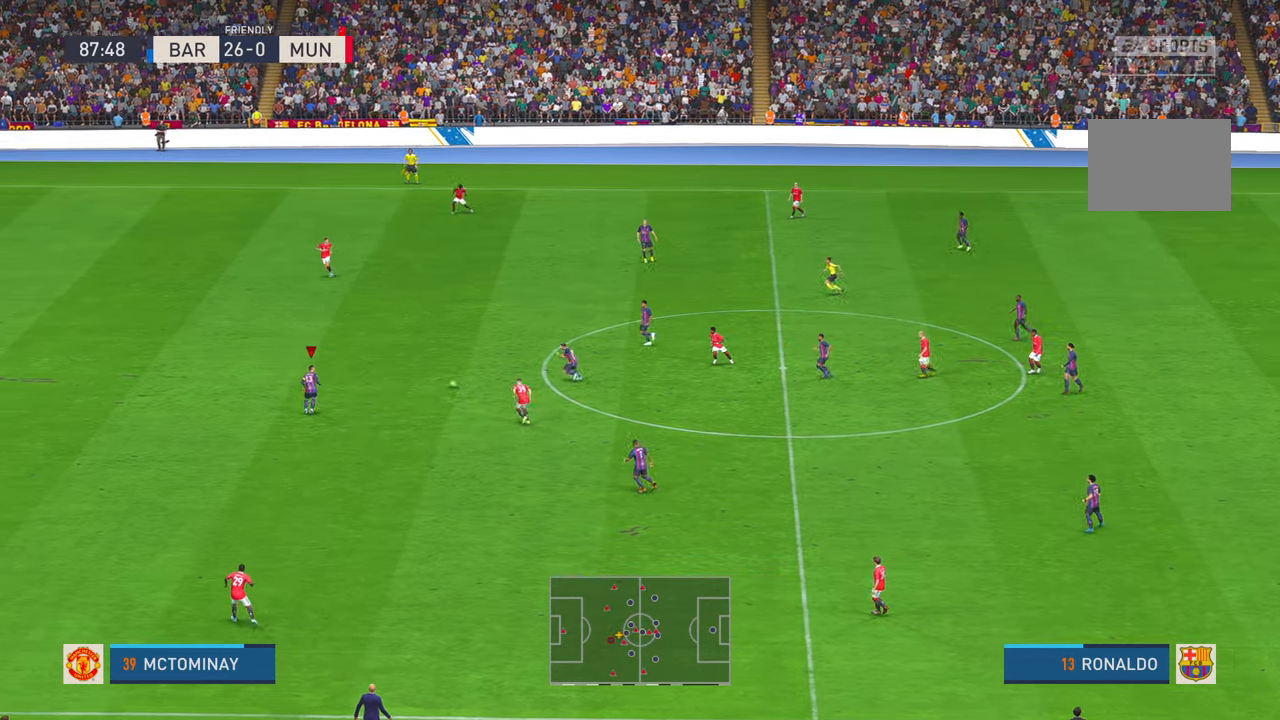
{"buttons": ["R2"], "left_stick": "left", "right_stick": "center", "events": [[33, "R2", "up"], [150, "R2", "down"], [200, "R2", "up"], [383, "R2", "down"]]}
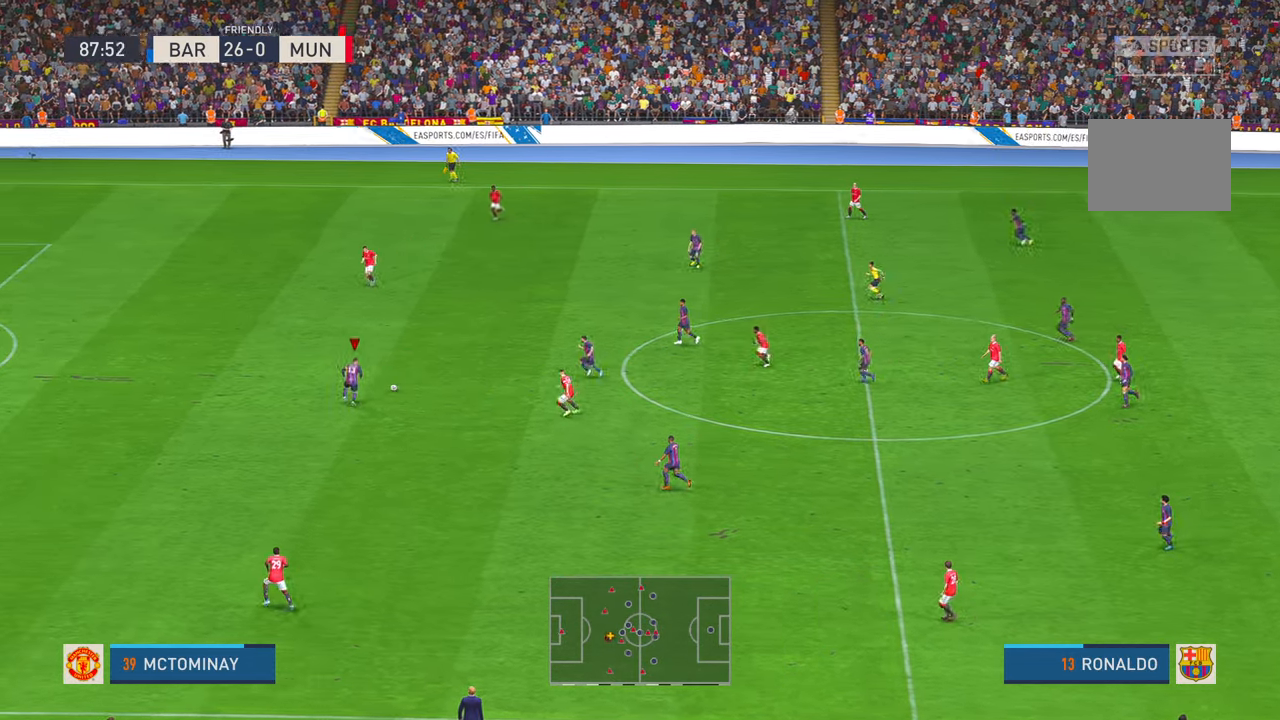
{"buttons": ["R2"], "left_stick": "left", "right_stick": "center", "events": [[200, "R2", "up"], [250, "R2", "down"], [350, "R2", "up"], [416, "R2", "down"]]}
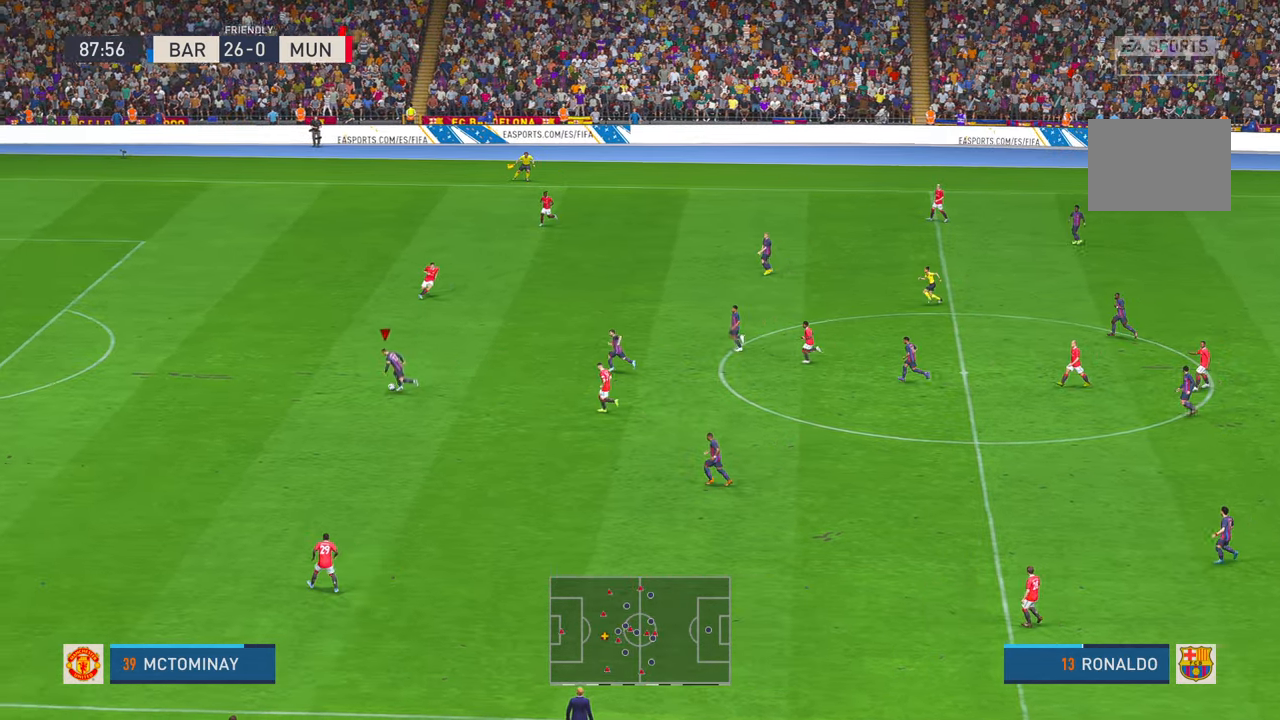
{"buttons": ["R2"], "left_stick": "up-left", "right_stick": "center", "events": [[33, "left_stick", "up-left"]]}
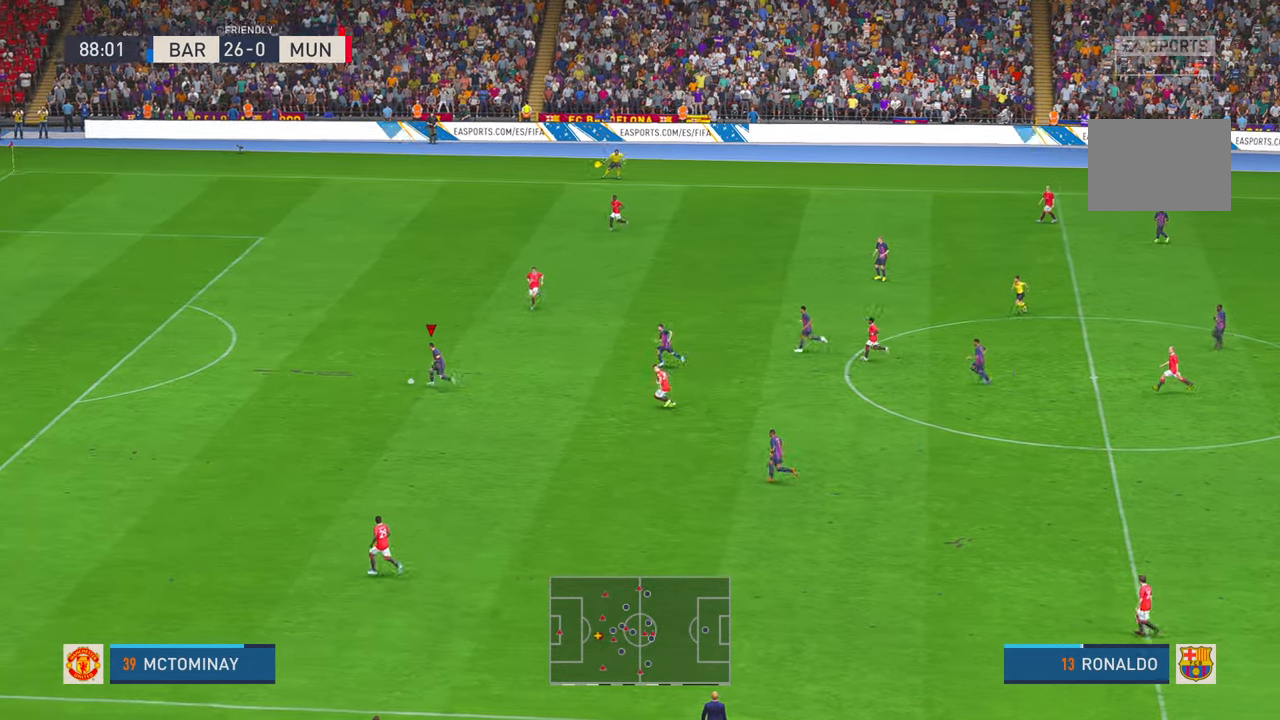
{"buttons": ["R2"], "left_stick": "up-left", "right_stick": "center", "events": [[150, "R2", "up"], [233, "R2", "down"], [283, "R2", "up"], [450, "R2", "down"]]}
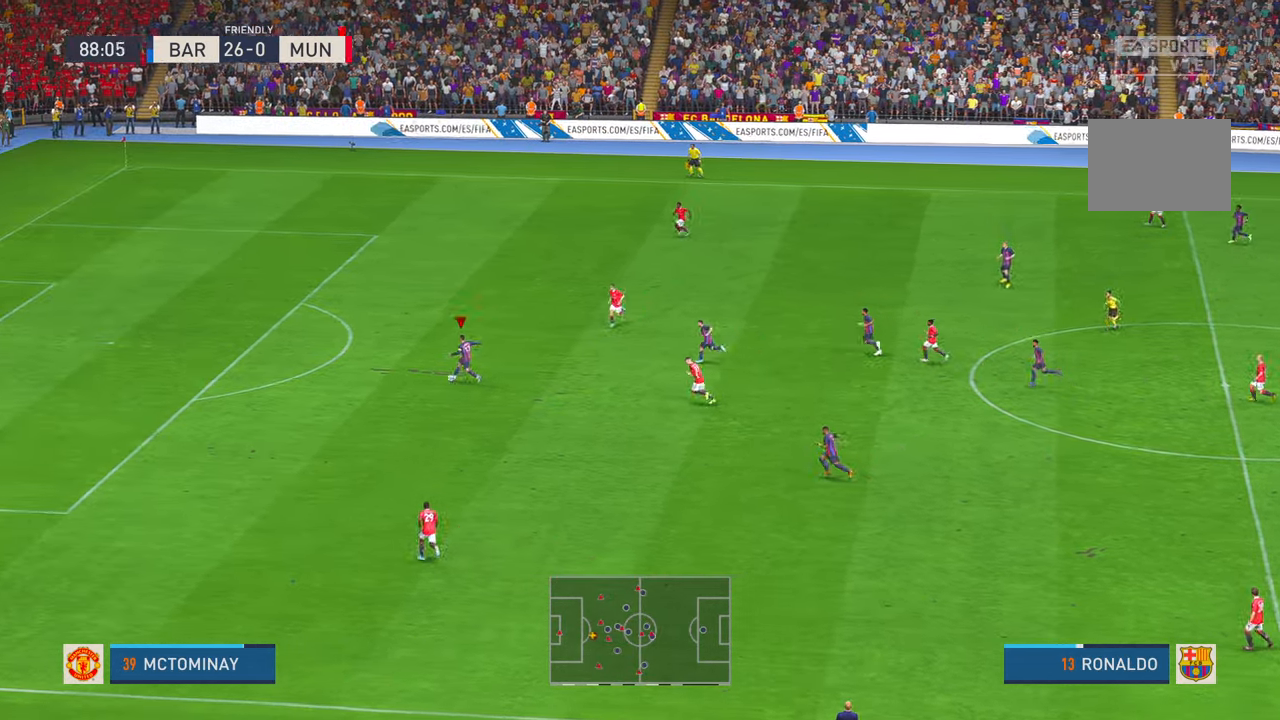
{"buttons": [], "left_stick": "up-left", "right_stick": "center", "events": [[183, "R2", "up"]]}
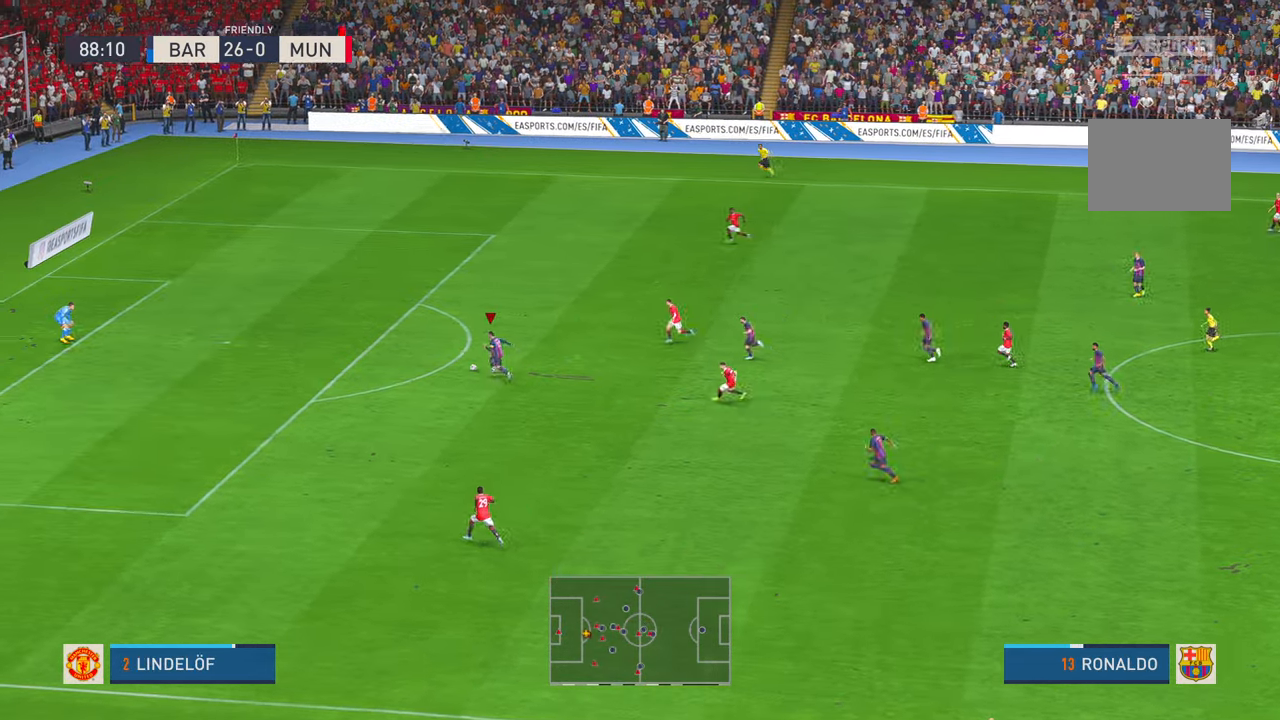
{"buttons": [], "left_stick": "left", "right_stick": "center", "events": [[33, "R2", "down"], [383, "R2", "up"], [400, "left_stick", "left"]]}
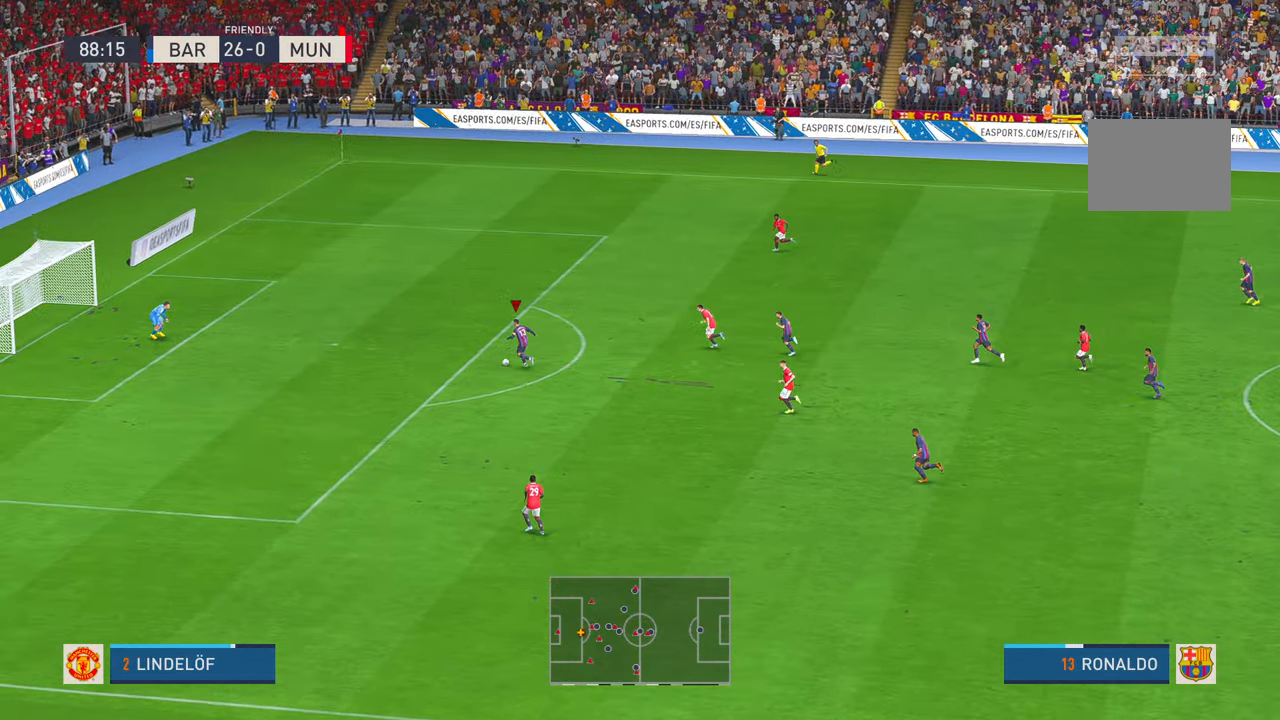
{"buttons": [], "left_stick": "down-left", "right_stick": "center", "events": [[33, "left_stick", "down-left"], [50, "B", "down"], [200, "B", "up"]]}
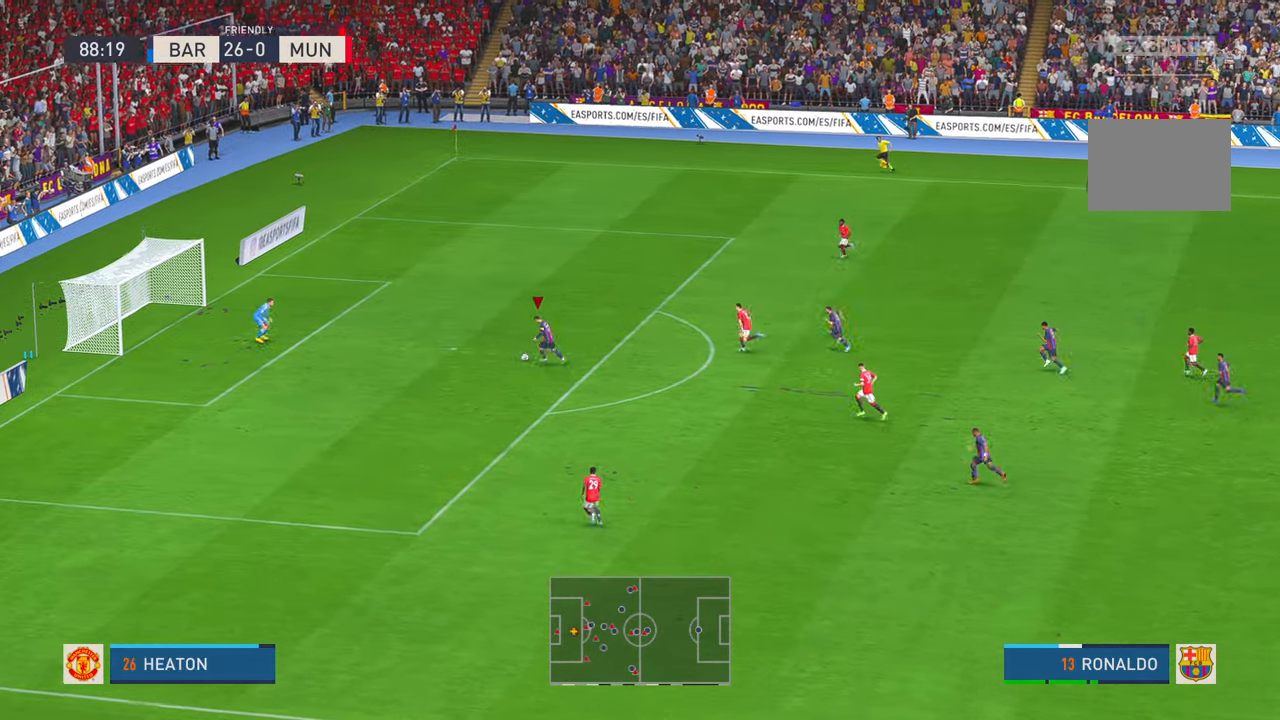
{"buttons": [], "left_stick": "up-right", "right_stick": "center", "events": [[316, "left_stick", "left"], [450, "left_stick", "up"], [500, "left_stick", "up-right"]]}
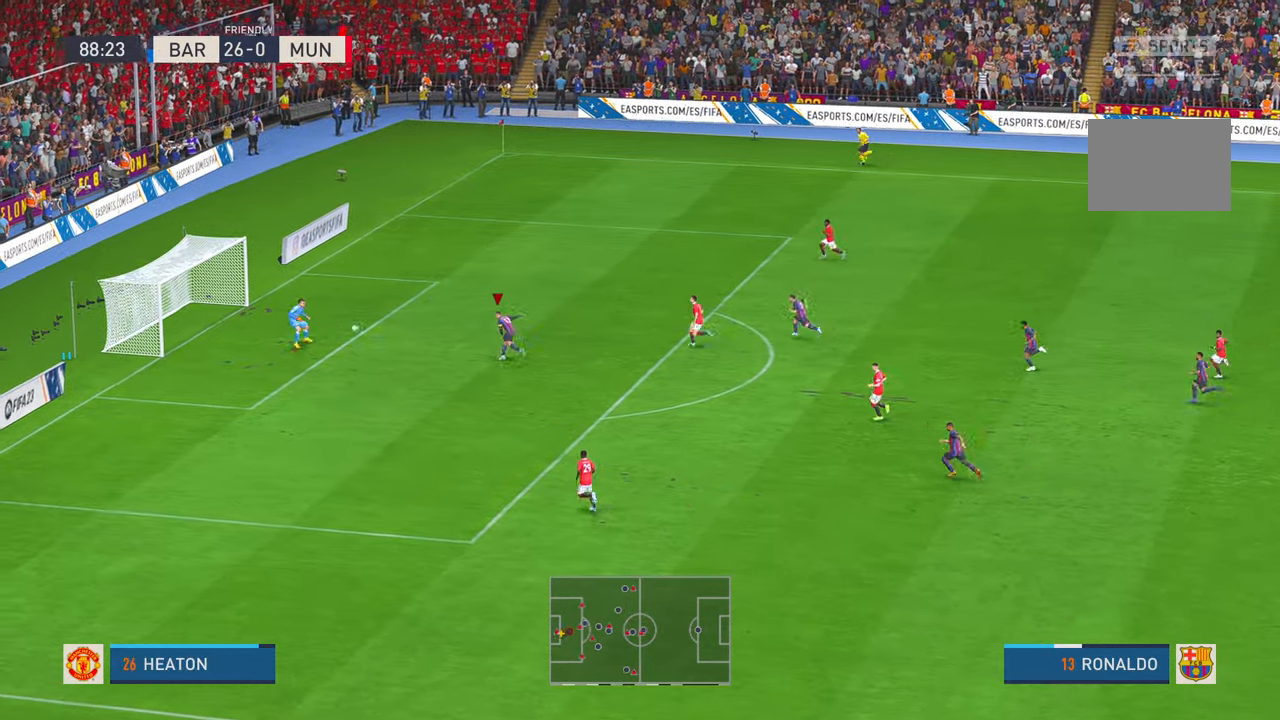
{"buttons": [], "left_stick": "up-right", "right_stick": "center", "events": []}
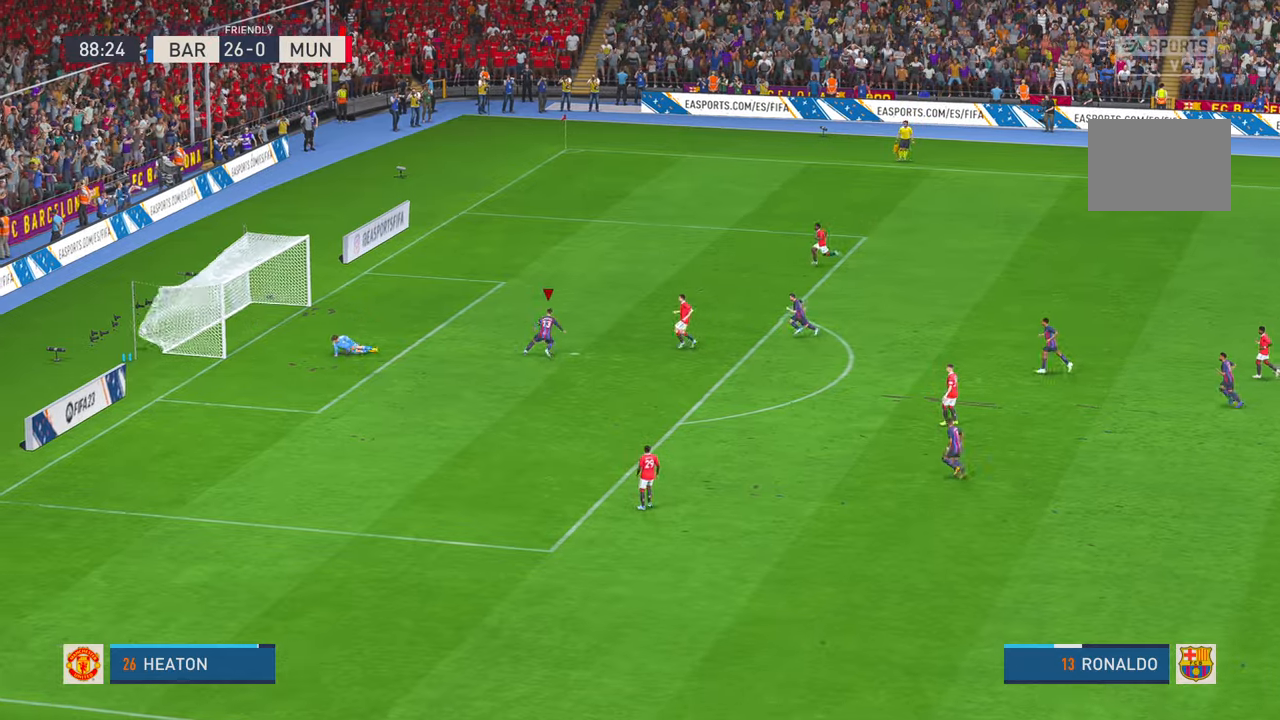
{"buttons": [], "left_stick": "up-right", "right_stick": "center", "events": []}
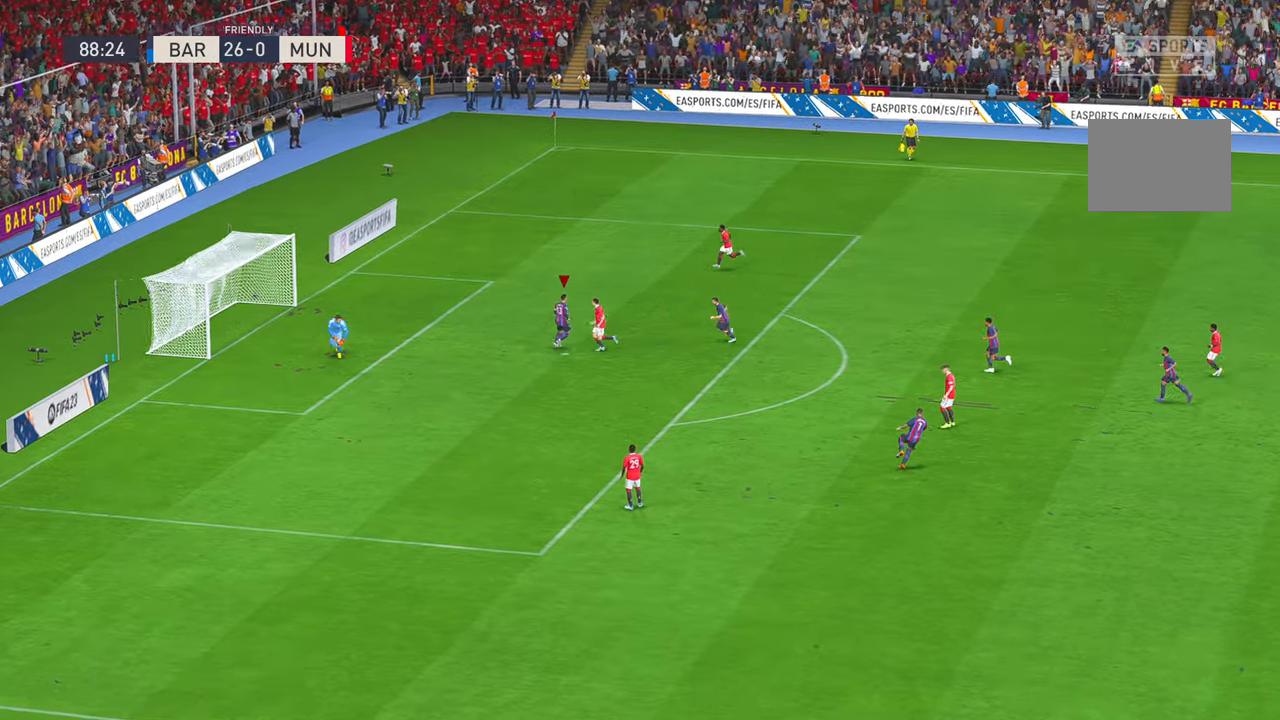
{"buttons": [], "left_stick": "up-right", "right_stick": "center", "events": []}
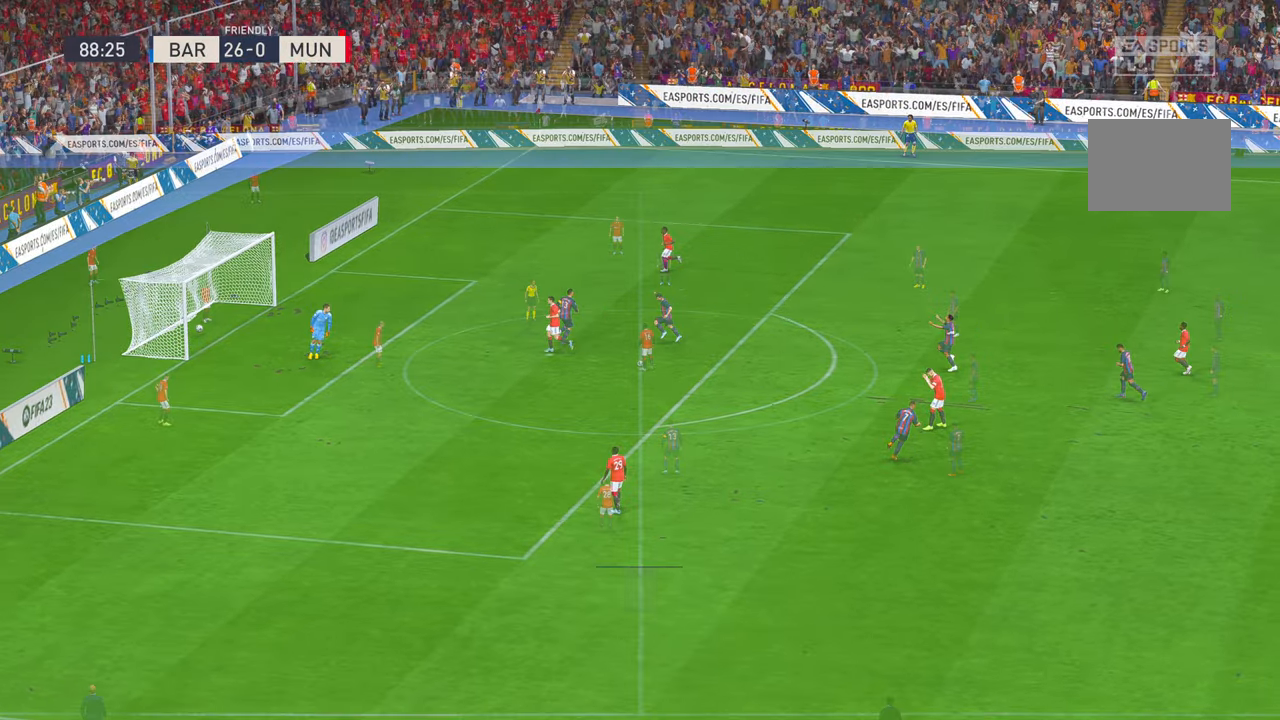
{"buttons": ["R2"], "left_stick": "center", "right_stick": "center", "events": [[16, "left_stick", "center"], [283, "R2", "down"]]}
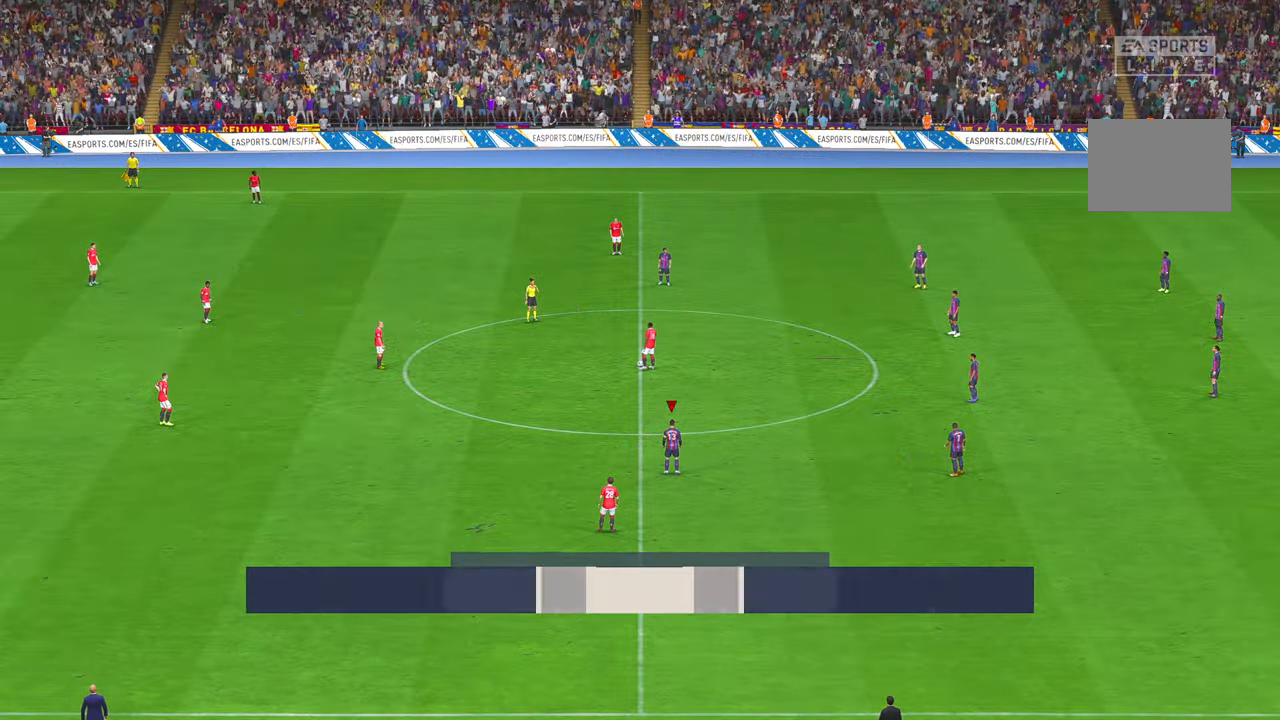
{"buttons": ["R2"], "left_stick": "center", "right_stick": "center", "events": []}
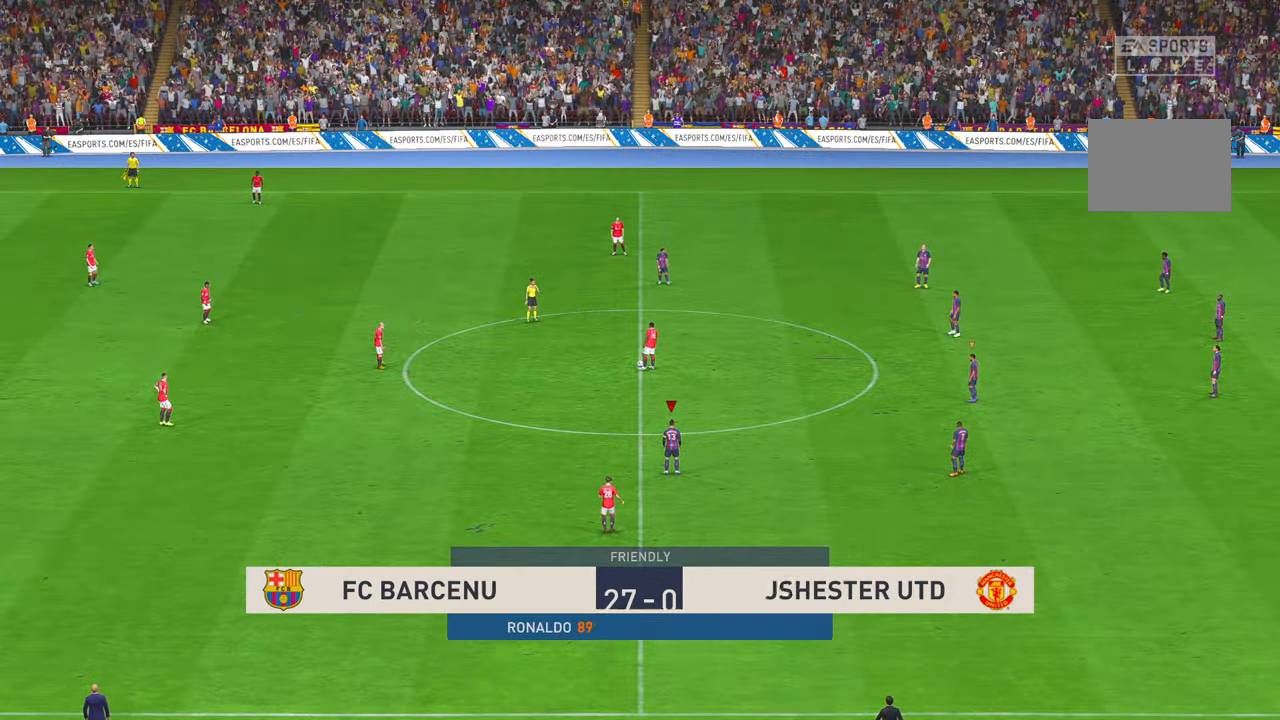
{"buttons": ["R2"], "left_stick": "up-left", "right_stick": "center", "events": [[16, "left_stick", "up"], [66, "left_stick", "up-left"]]}
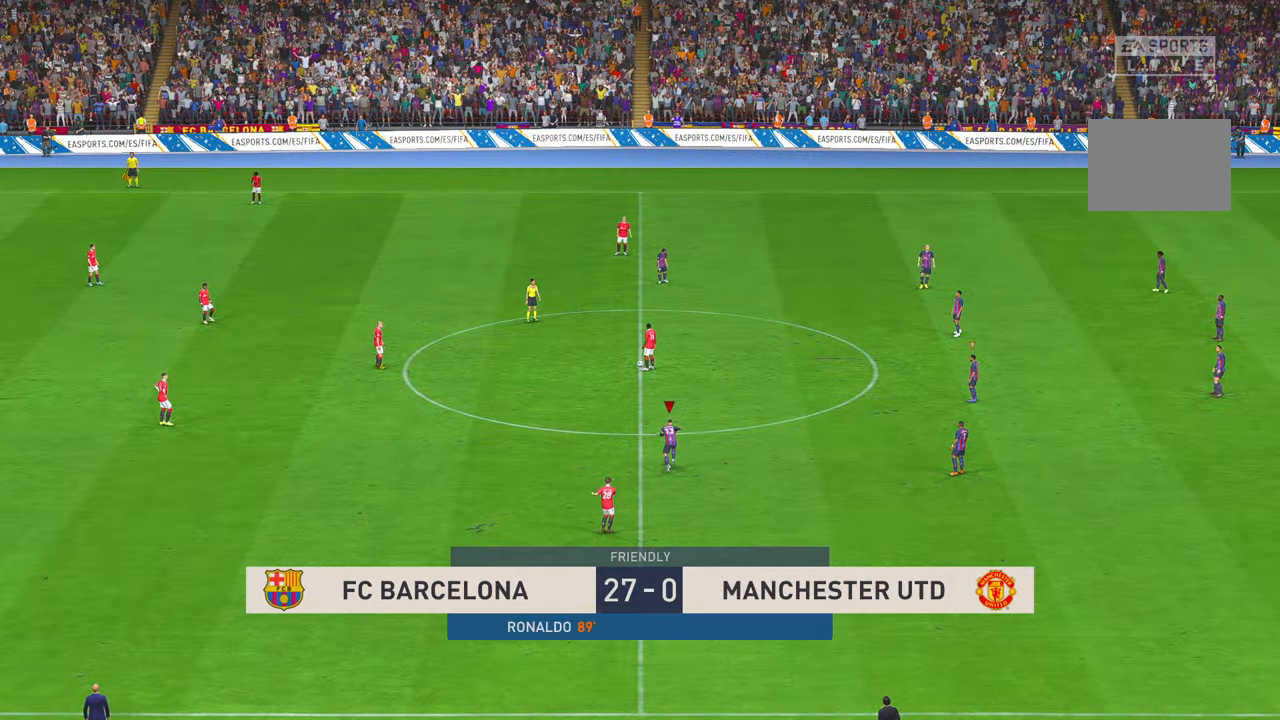
{"buttons": ["R2"], "left_stick": "up-left", "right_stick": "center", "events": []}
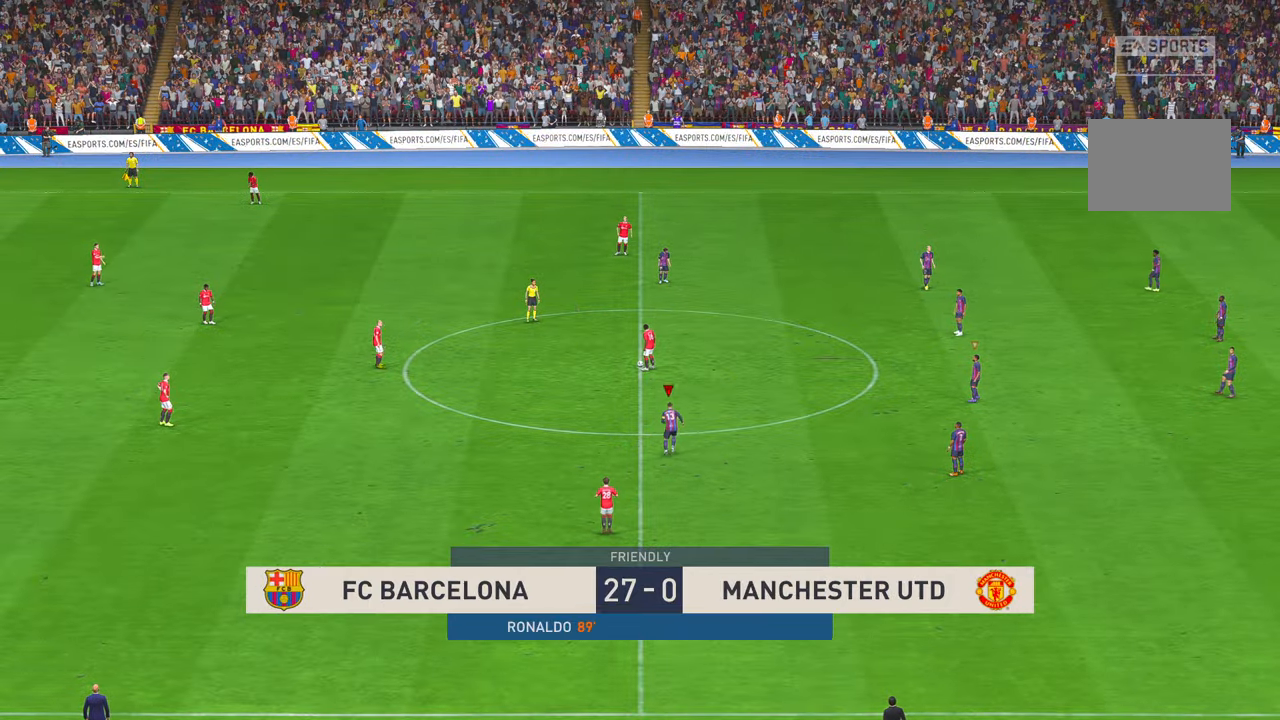
{"buttons": ["R2"], "left_stick": "up-left", "right_stick": "center", "events": []}